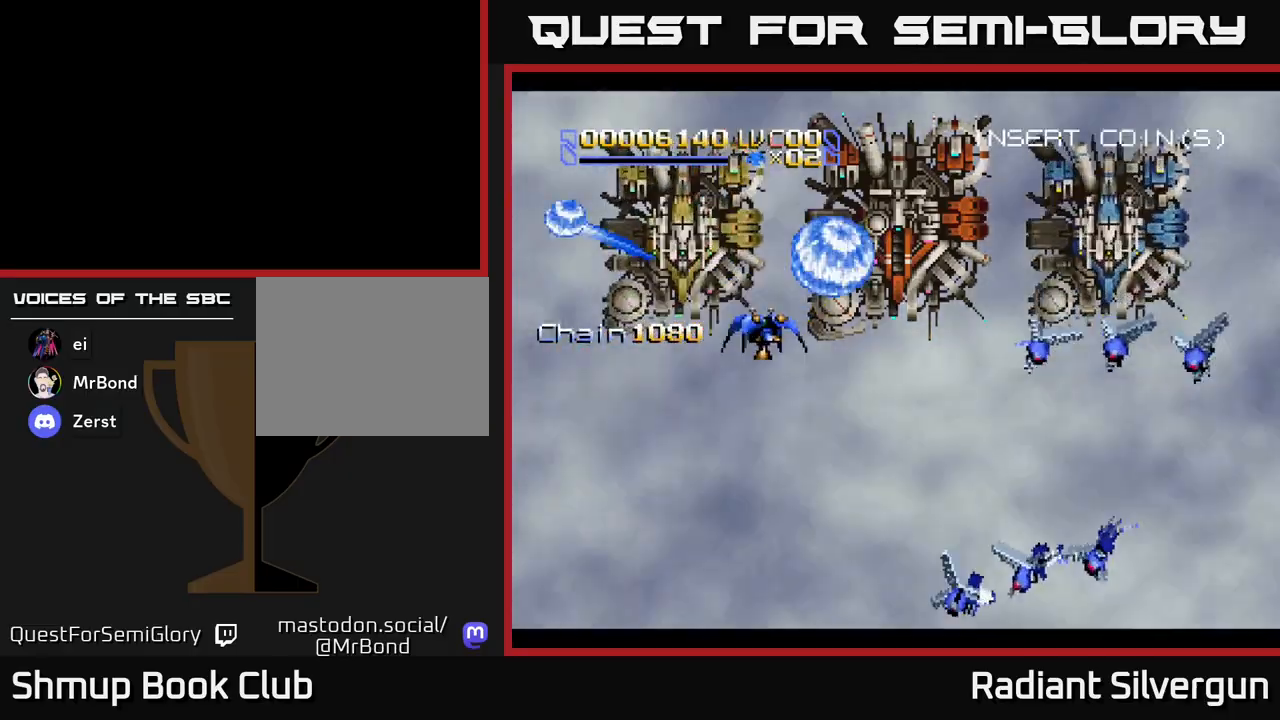
Gameplay with a controller (Xbox layout); each line is a JSON object with the inputs held at the frame after it (dt_ms = milliseconds from this image to that frame). "events" lists button and stick changes between this image and that frame as [ms after this image, input, new state], when the widget could be followed in between. Not read: right_stick.
{"dt_ms": 500, "buttons": ["B", "DPAD_DOWN", "DPAD_RIGHT"], "left_stick": "center", "events": [[17, "B", "down"], [17, "DPAD_DOWN", "up"], [17, "DPAD_RIGHT", "up"], [300, "B", "up"], [383, "DPAD_RIGHT", "down"], [400, "B", "down"], [433, "DPAD_DOWN", "down"]]}
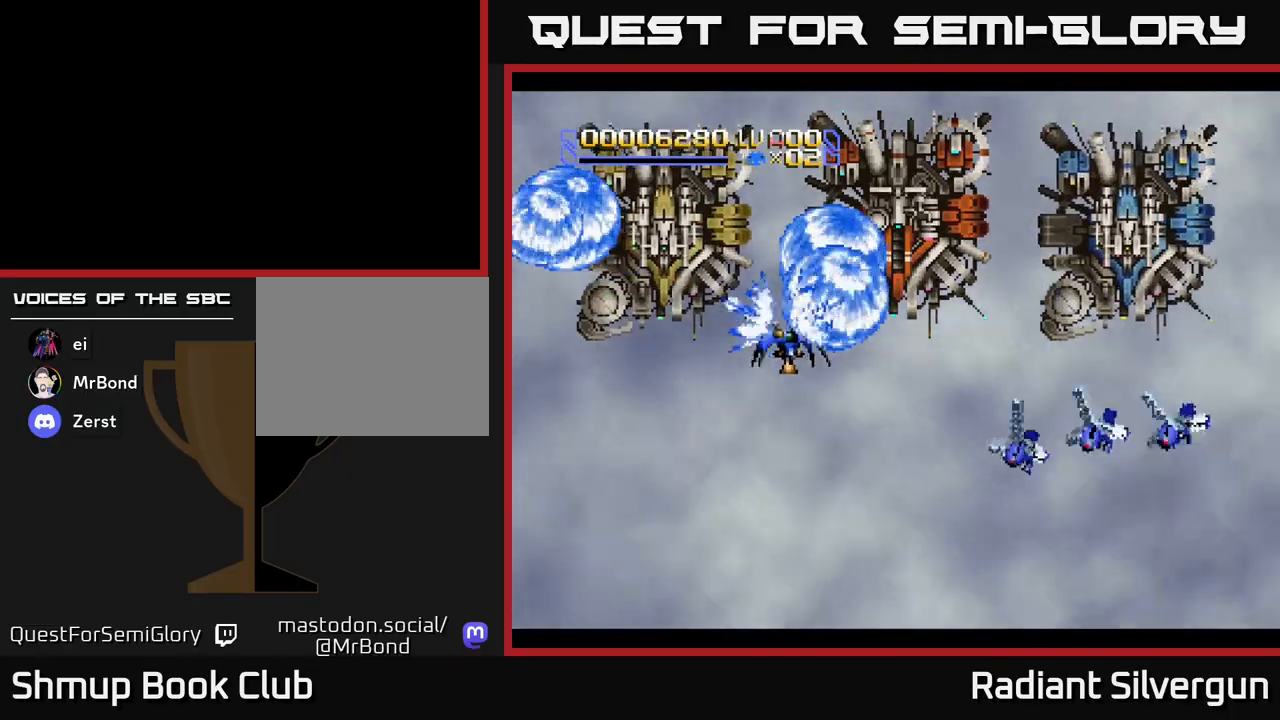
{"dt_ms": 500, "buttons": ["A"], "left_stick": "center", "events": [[100, "B", "up"], [117, "DPAD_DOWN", "up"], [133, "A", "down"], [400, "DPAD_RIGHT", "up"]]}
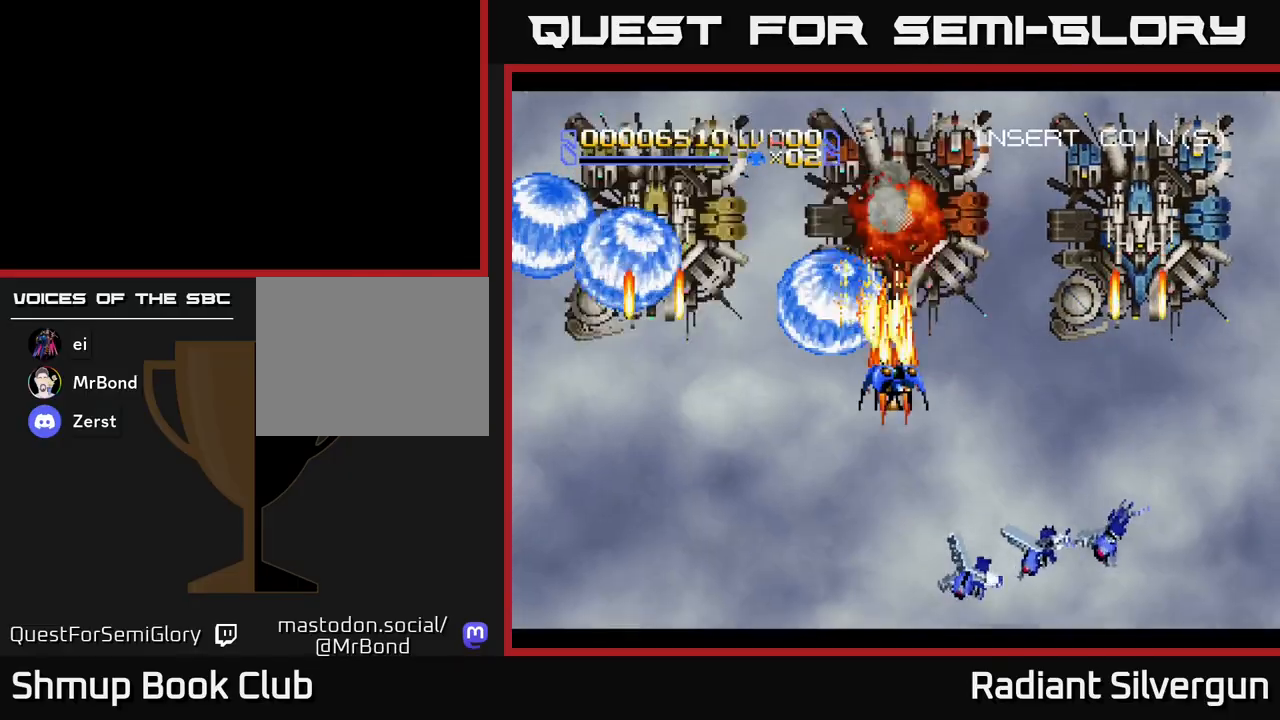
{"dt_ms": 500, "buttons": ["A"], "left_stick": "center", "events": []}
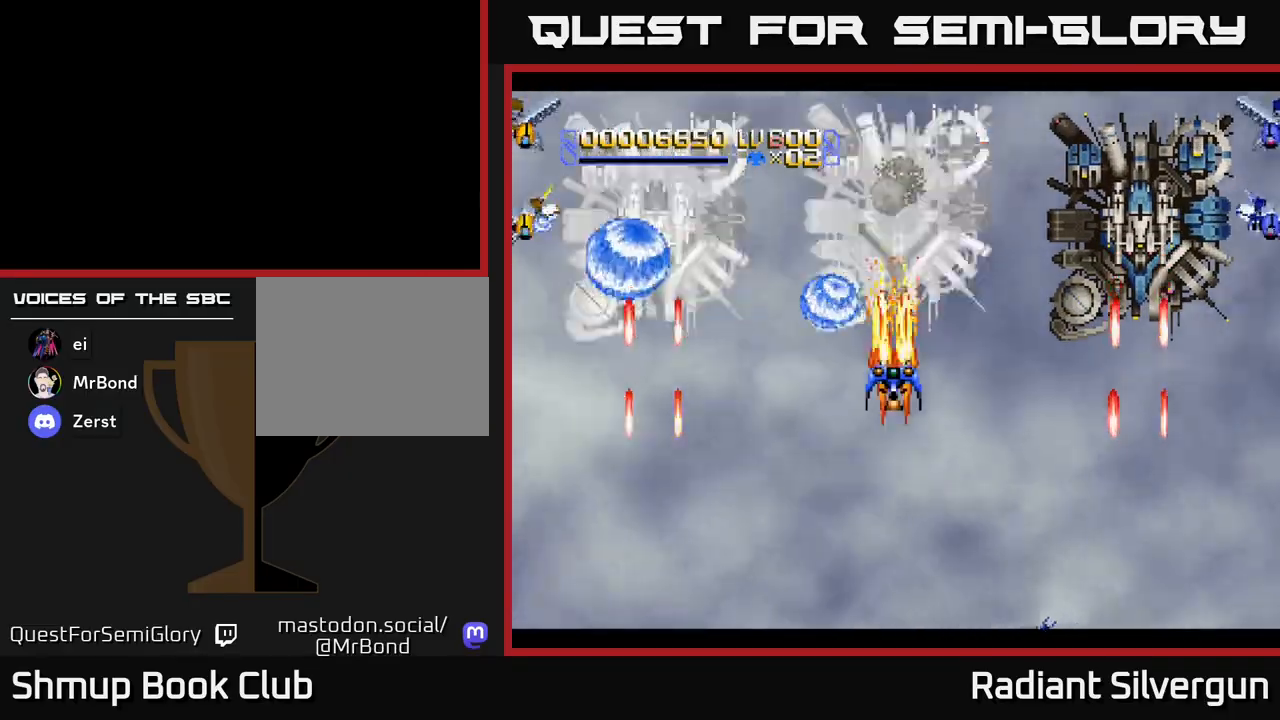
{"dt_ms": 500, "buttons": ["A", "DPAD_UP"], "left_stick": "center", "events": [[467, "DPAD_UP", "down"]]}
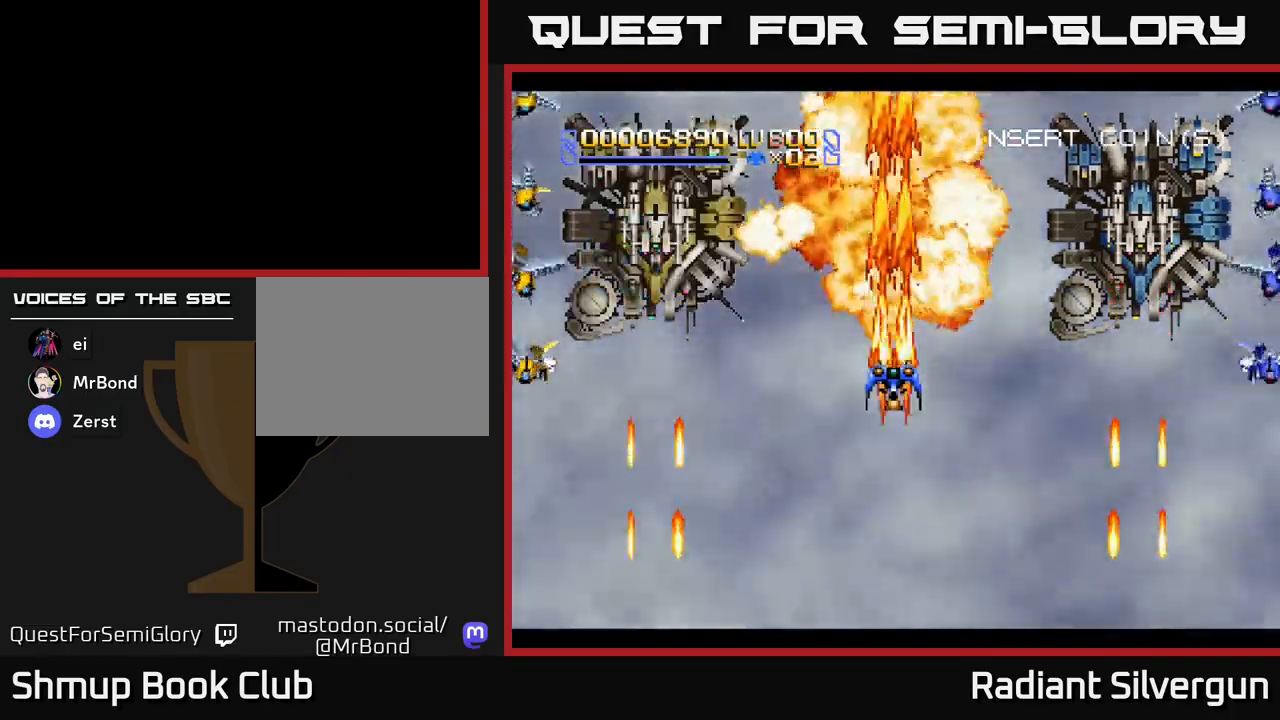
{"dt_ms": 500, "buttons": ["DPAD_UP"], "left_stick": "center", "events": [[50, "A", "up"]]}
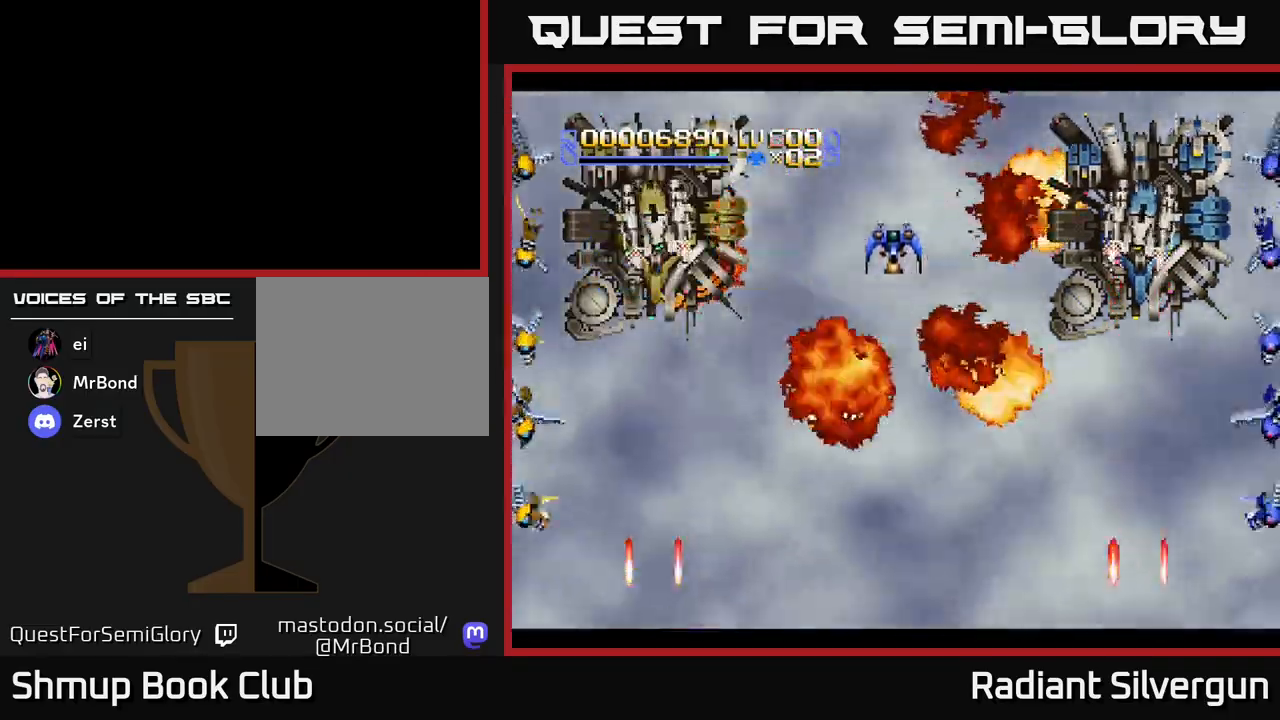
{"dt_ms": 500, "buttons": [], "left_stick": "center", "events": [[183, "DPAD_UP", "up"], [283, "B", "down"], [383, "DPAD_UP", "down"], [433, "DPAD_UP", "up"], [483, "B", "up"]]}
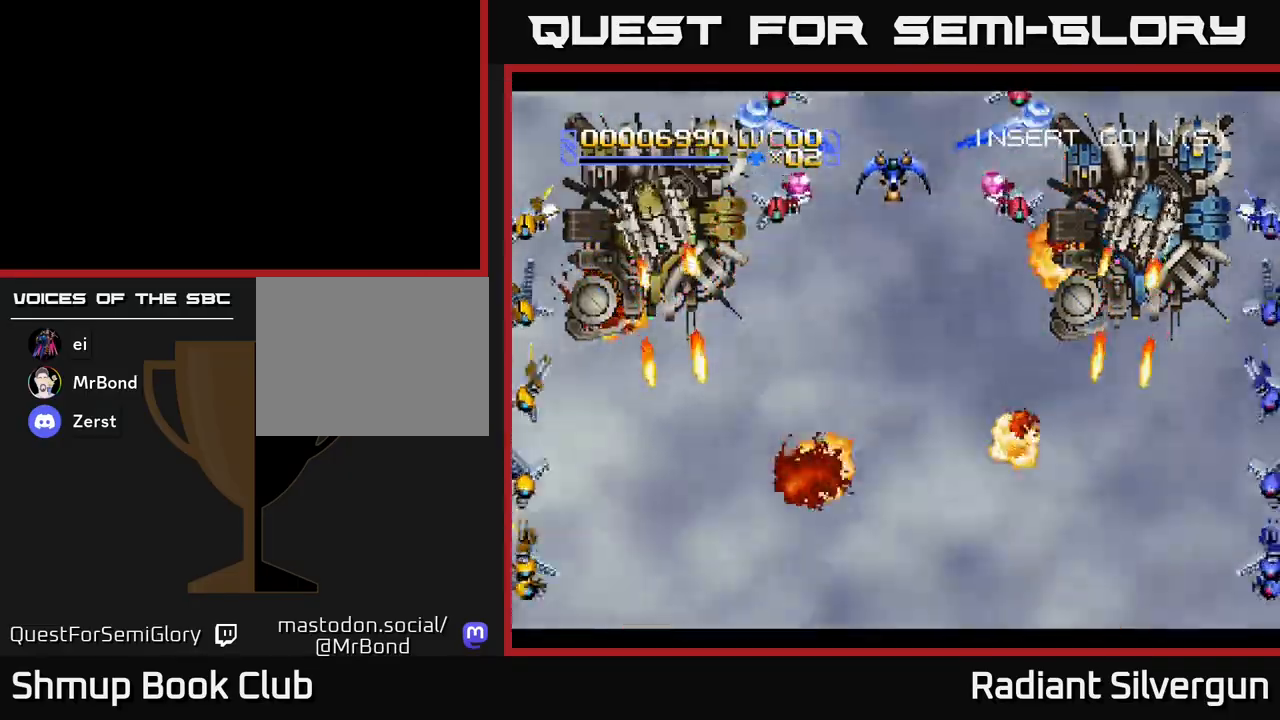
{"dt_ms": 500, "buttons": ["DPAD_DOWN"], "left_stick": "center", "events": [[67, "DPAD_DOWN", "down"], [167, "B", "down"], [383, "B", "up"]]}
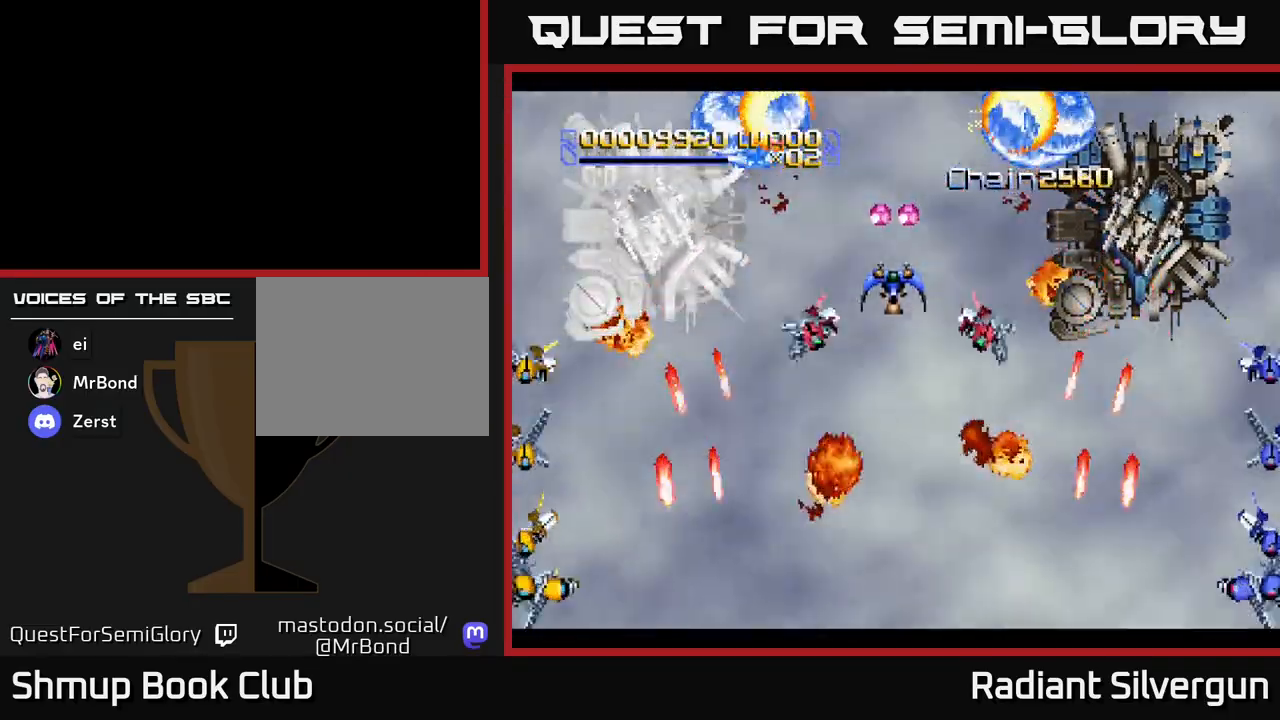
{"dt_ms": 1000, "buttons": ["DPAD_UP"], "left_stick": "center"}
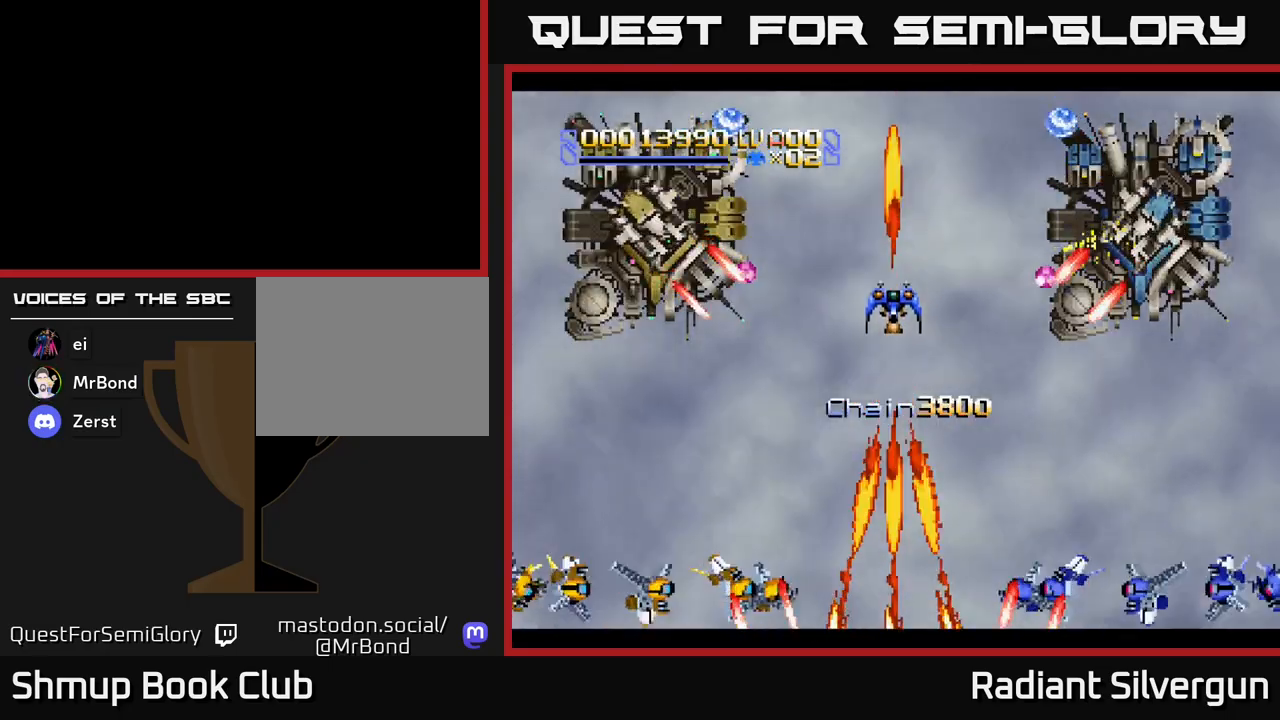
{"dt_ms": 500, "buttons": ["DPAD_UP"], "left_stick": "center", "events": [[17, "DPAD_UP", "up"], [450, "DPAD_UP", "down"]]}
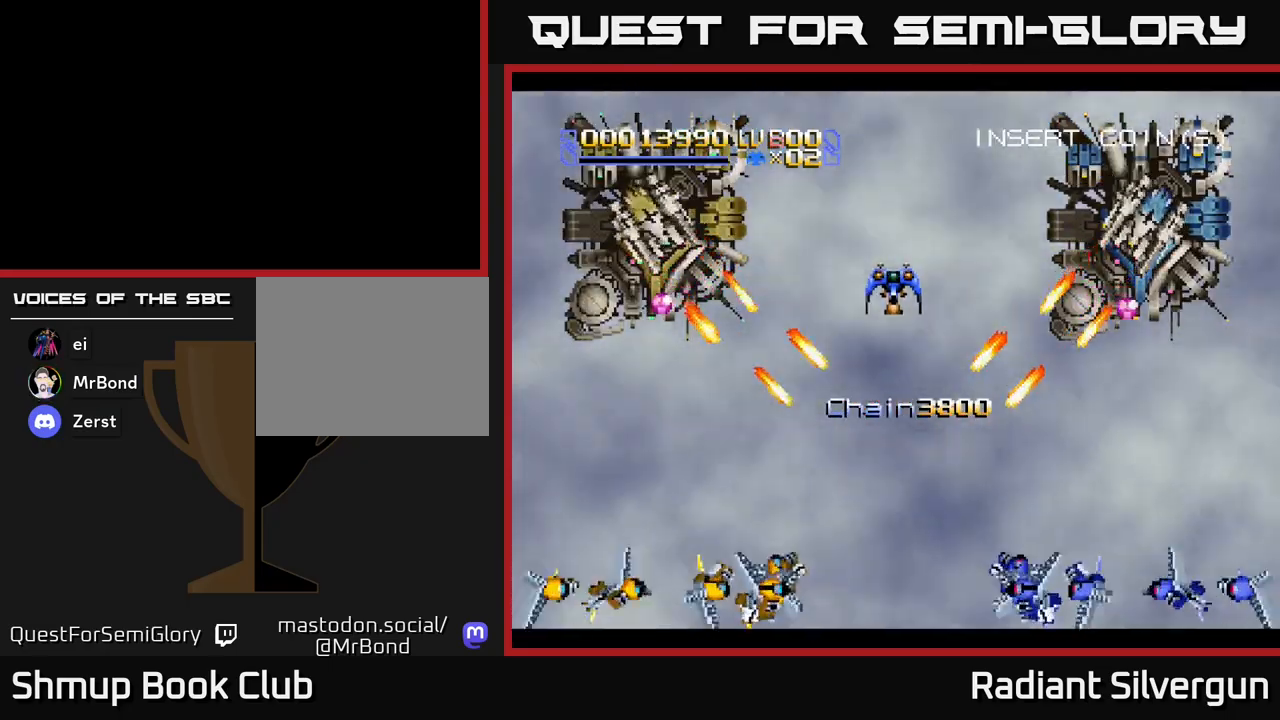
{"dt_ms": 500, "buttons": [], "left_stick": "center", "events": [[67, "DPAD_UP", "up"]]}
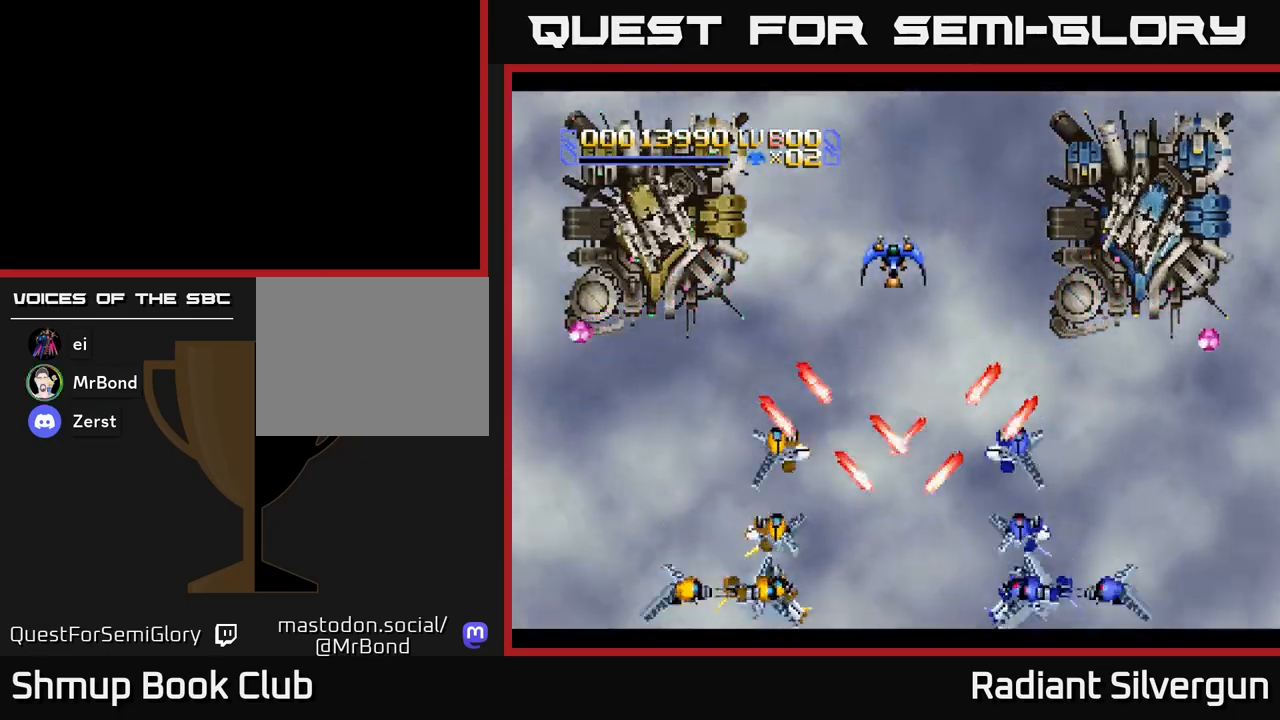
{"dt_ms": 500, "buttons": [], "left_stick": "center", "events": []}
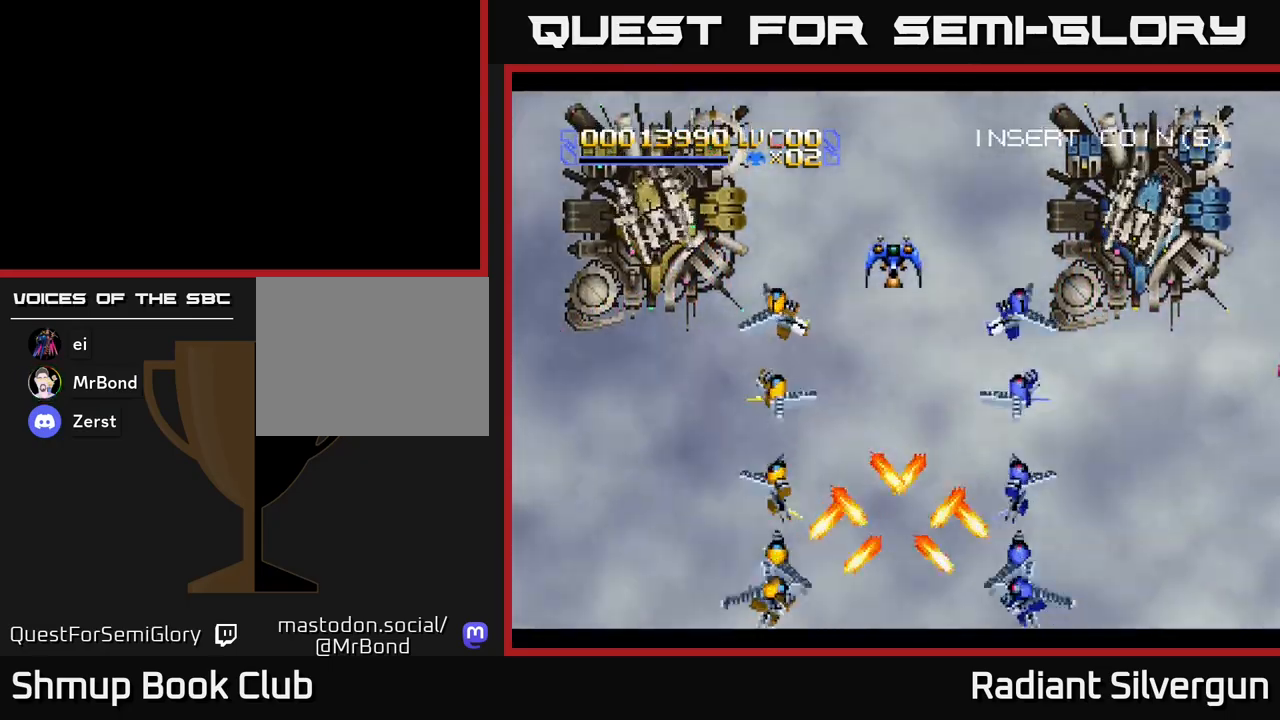
{"dt_ms": 500, "buttons": [], "left_stick": "center", "events": []}
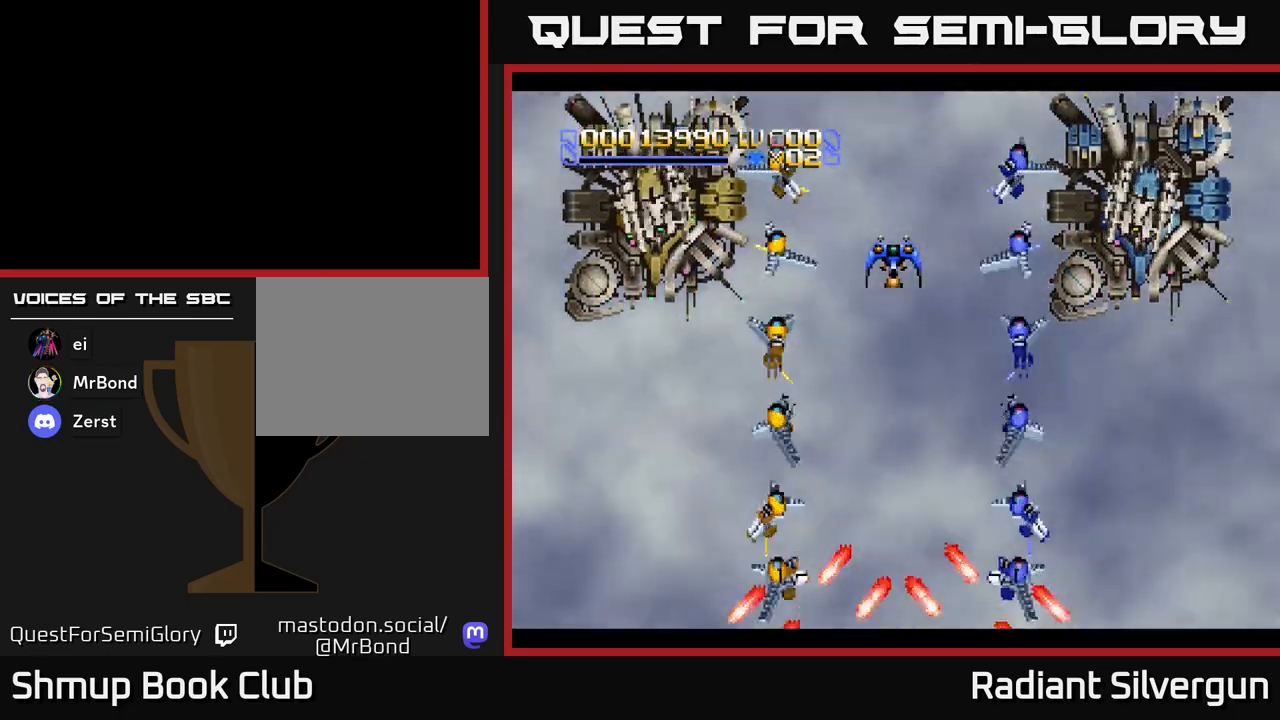
{"dt_ms": 500, "buttons": [], "left_stick": "center", "events": []}
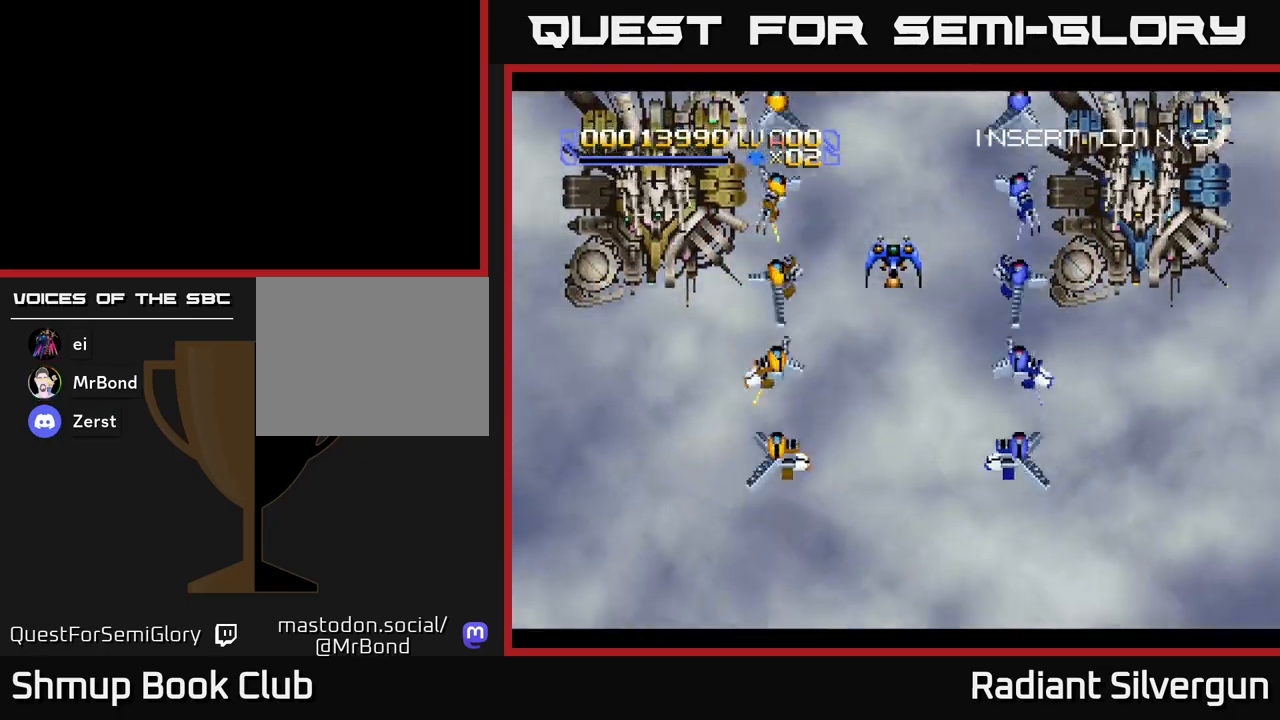
{"dt_ms": 500, "buttons": [], "left_stick": "center", "events": []}
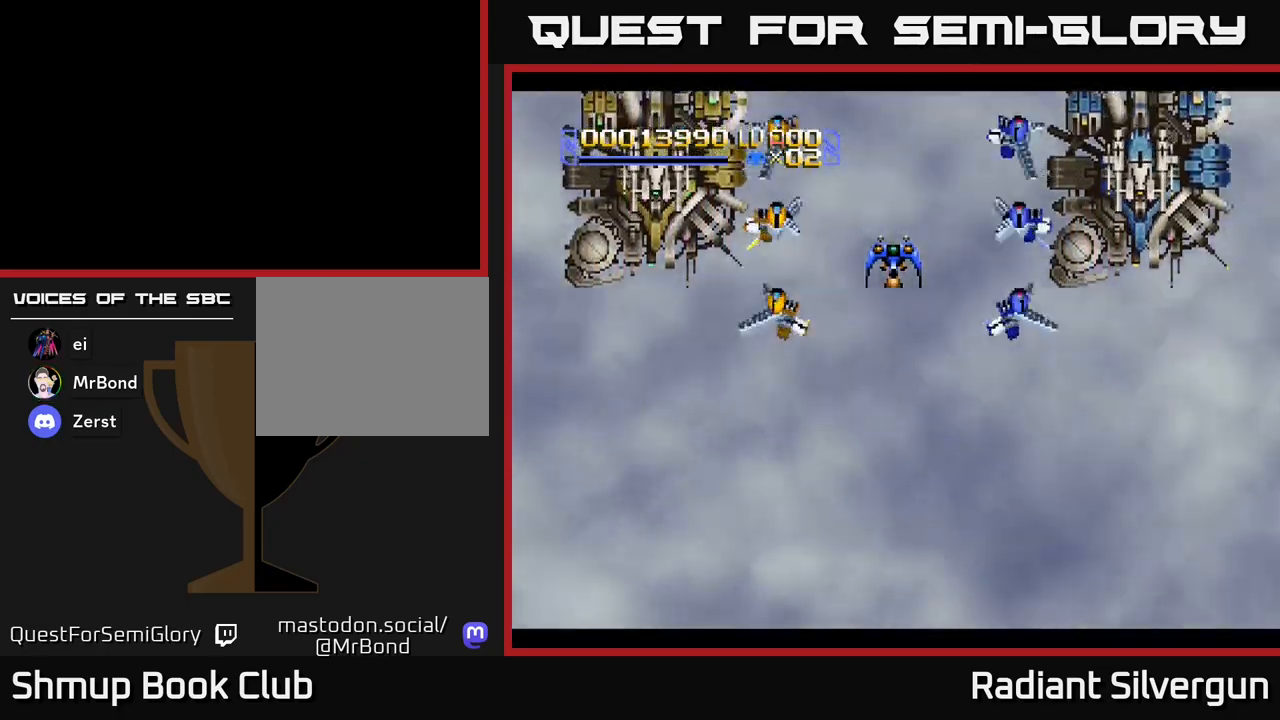
{"dt_ms": 500, "buttons": ["DPAD_DOWN"], "left_stick": "center", "events": [[183, "DPAD_DOWN", "down"]]}
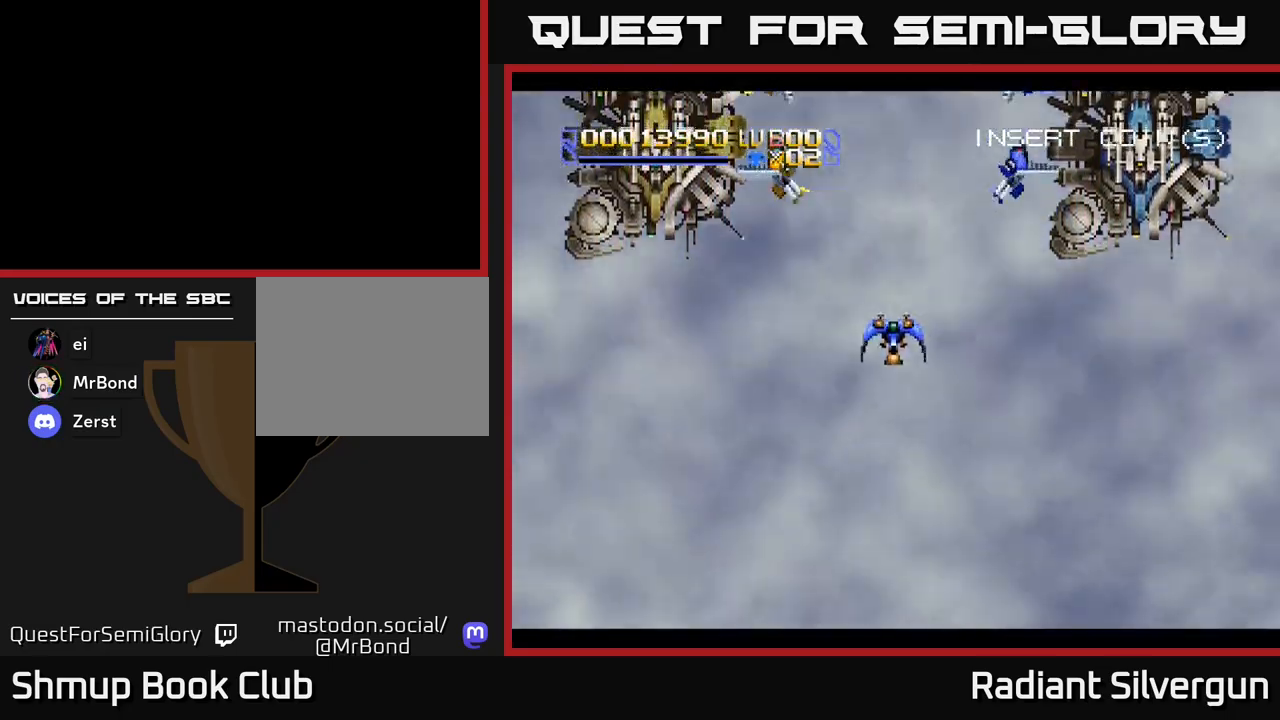
{"dt_ms": 500, "buttons": ["B", "DPAD_DOWN"], "left_stick": "center", "events": [[450, "B", "down"]]}
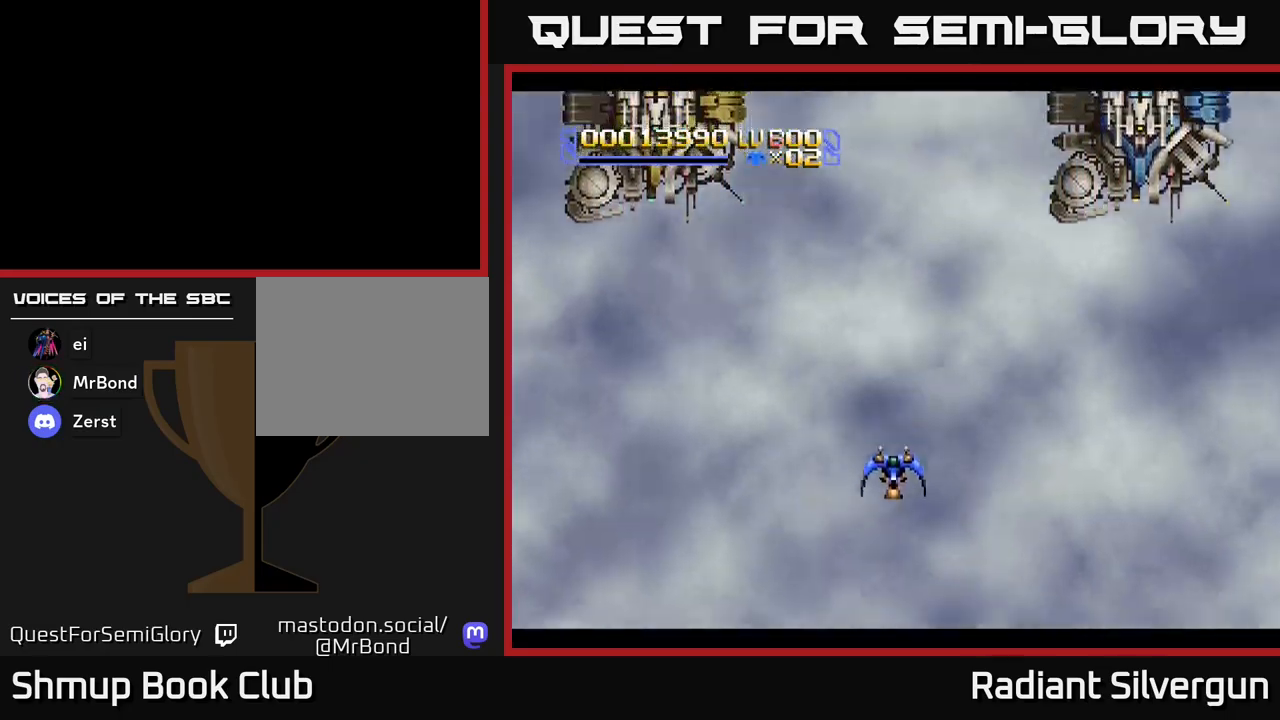
{"dt_ms": 500, "buttons": ["B", "DPAD_UP"], "left_stick": "center", "events": [[150, "DPAD_DOWN", "up"], [217, "B", "up"], [300, "DPAD_UP", "down"], [367, "B", "down"]]}
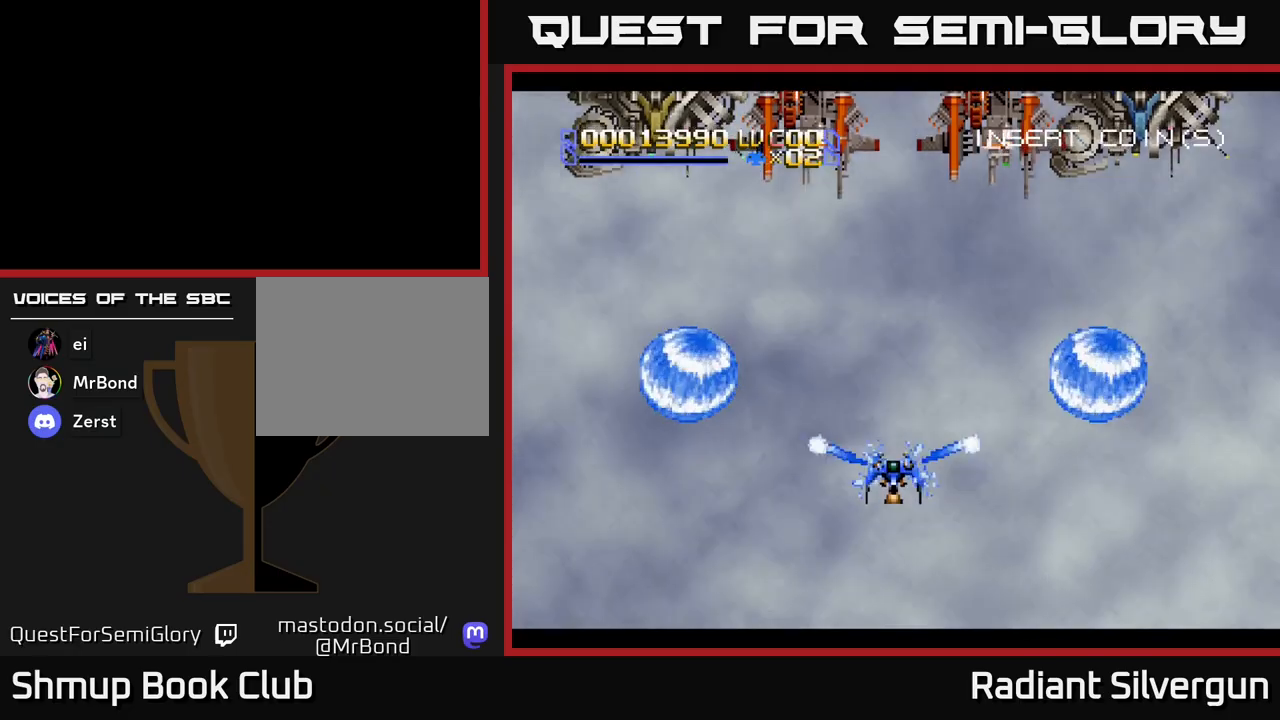
{"dt_ms": 500, "buttons": ["B", "DPAD_UP"], "left_stick": "center", "events": [[17, "DPAD_UP", "up"], [100, "B", "up"], [217, "DPAD_UP", "down"], [333, "B", "down"]]}
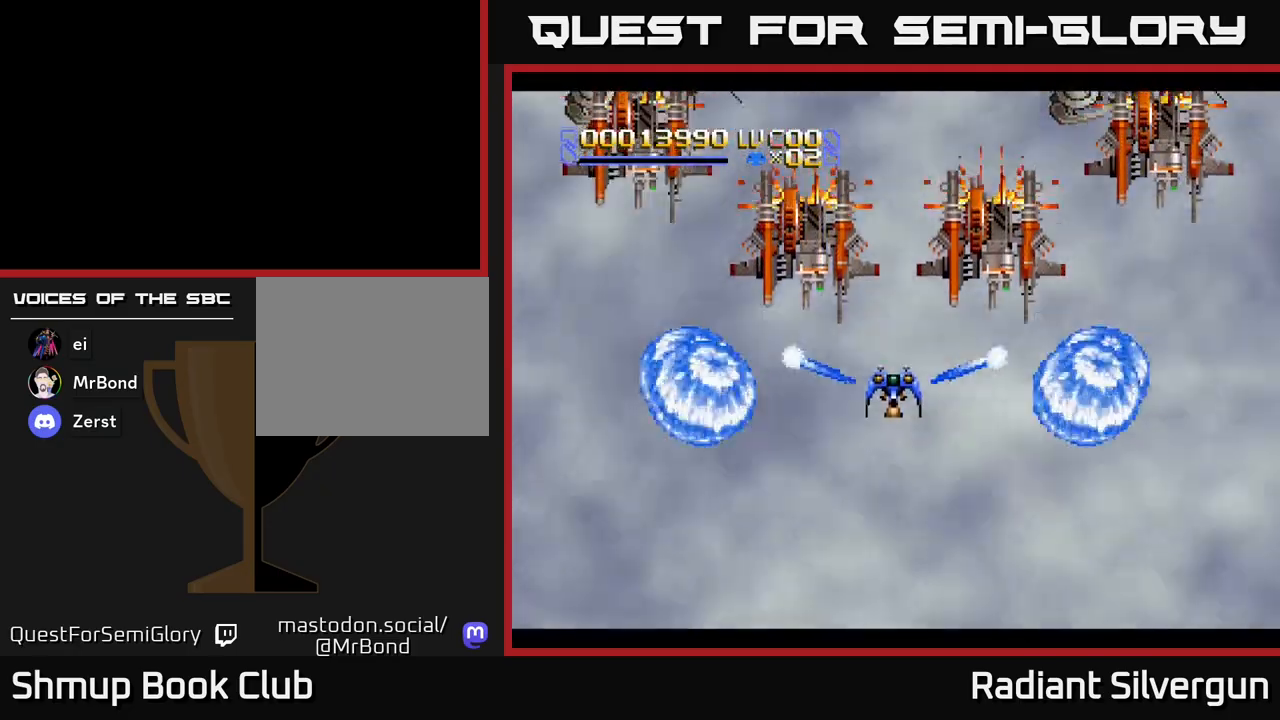
{"dt_ms": 500, "buttons": ["DPAD_DOWN"], "left_stick": "center", "events": [[33, "B", "up"], [100, "DPAD_UP", "up"], [167, "DPAD_DOWN", "down"], [183, "B", "down"], [483, "B", "up"]]}
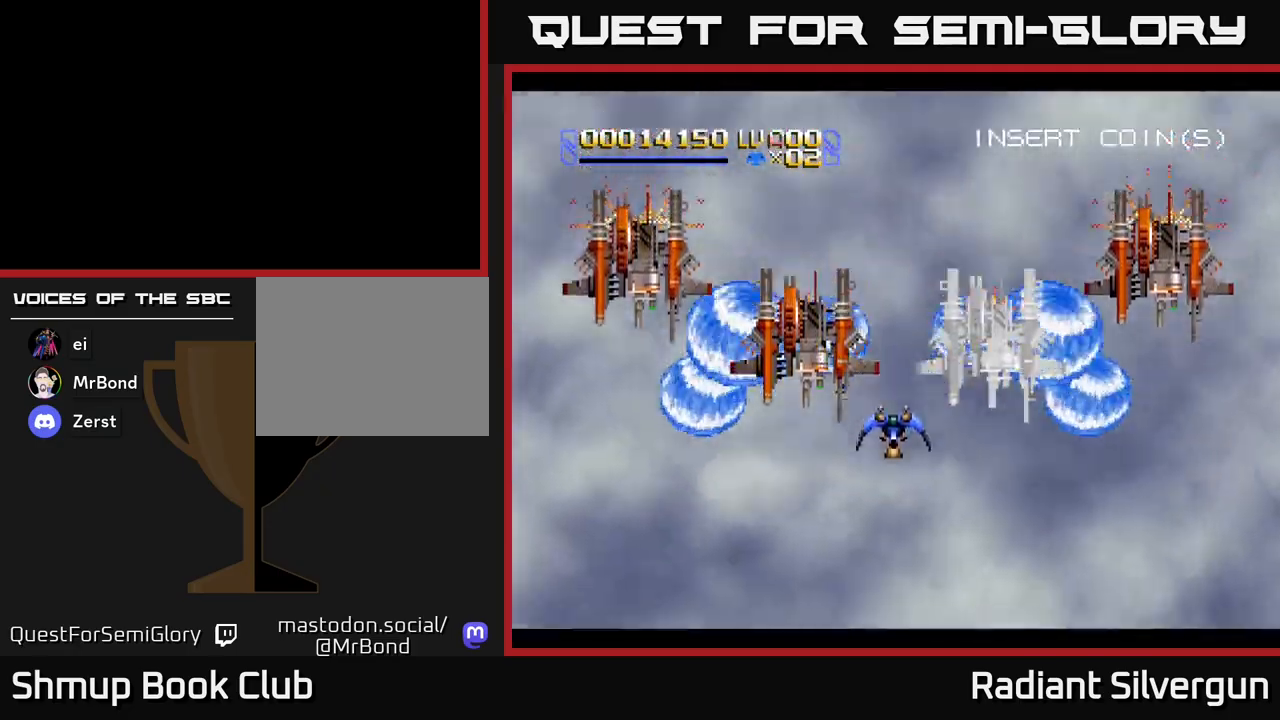
{"dt_ms": 500, "buttons": ["DPAD_LEFT"], "left_stick": "center", "events": [[117, "B", "down"], [167, "DPAD_LEFT", "down"], [200, "DPAD_DOWN", "up"], [317, "DPAD_UP", "down"], [367, "B", "up"], [450, "DPAD_UP", "up"]]}
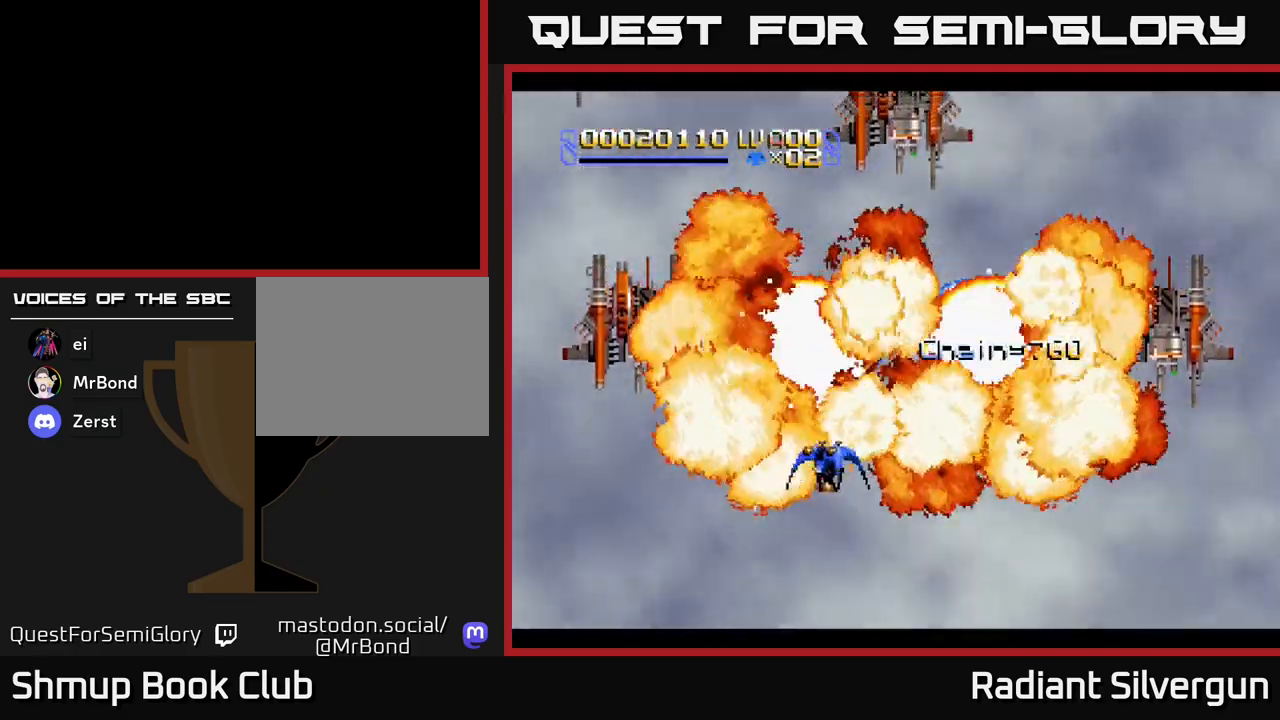
{"dt_ms": 500, "buttons": ["B", "DPAD_RIGHT"], "left_stick": "center", "events": [[33, "DPAD_DOWN", "down"], [50, "B", "down"], [50, "DPAD_LEFT", "up"], [67, "DPAD_RIGHT", "down"], [183, "DPAD_DOWN", "up"], [350, "B", "up"], [467, "B", "down"]]}
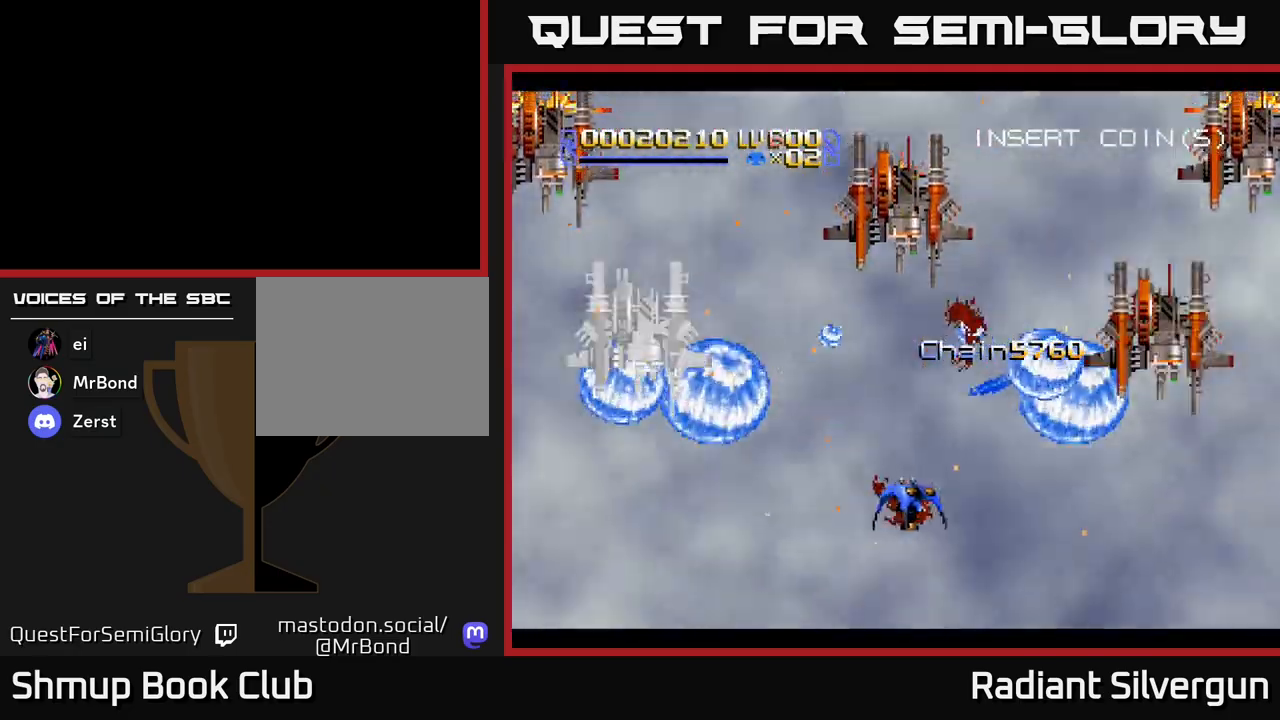
{"dt_ms": 500, "buttons": ["B", "DPAD_UP", "DPAD_LEFT"], "left_stick": "center", "events": [[133, "DPAD_UP", "down"], [183, "DPAD_RIGHT", "up"], [267, "B", "up"], [283, "DPAD_LEFT", "down"], [400, "B", "down"]]}
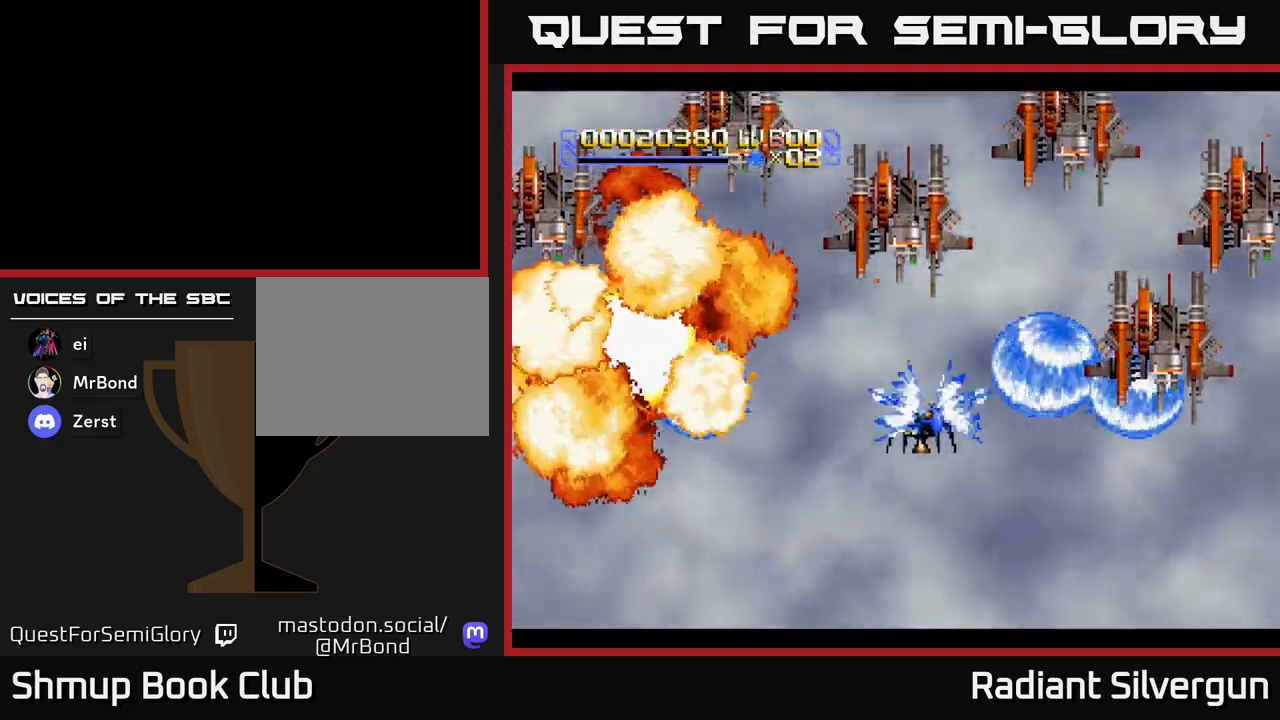
{"dt_ms": 500, "buttons": ["B", "DPAD_LEFT"], "left_stick": "center", "events": [[100, "DPAD_LEFT", "up"], [217, "B", "up"], [317, "B", "down"], [417, "DPAD_LEFT", "down"], [450, "DPAD_UP", "up"]]}
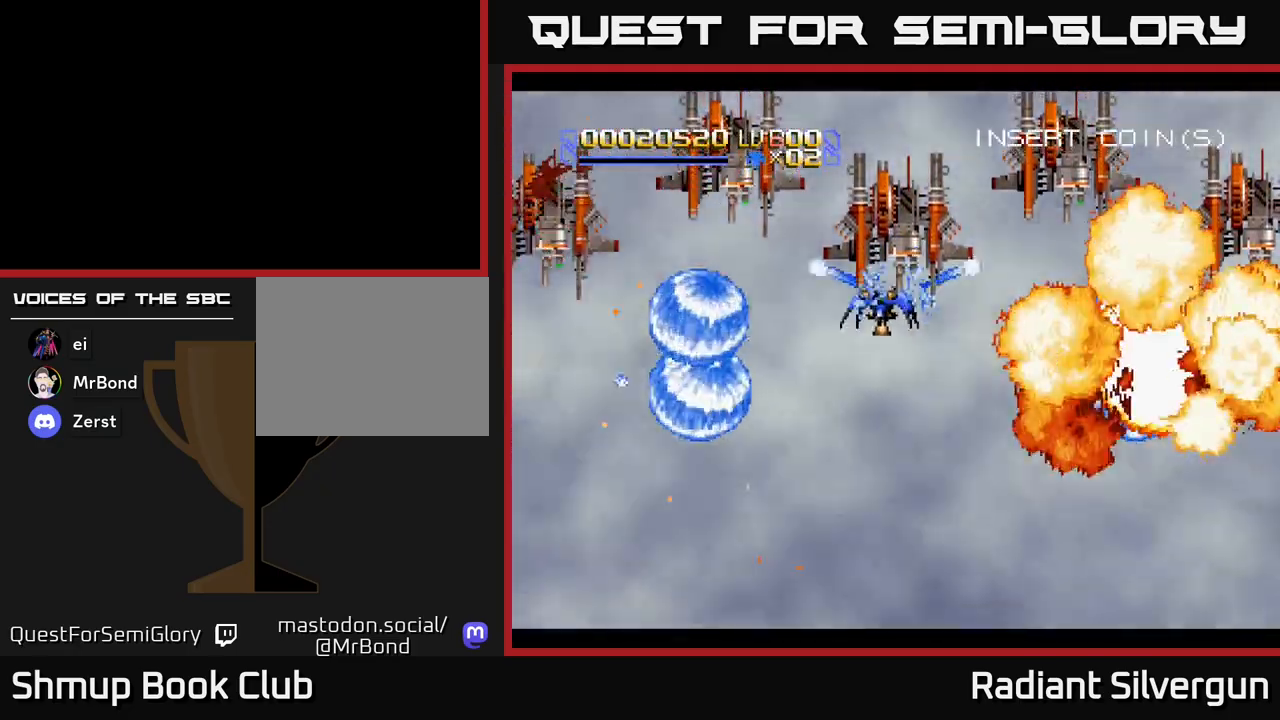
{"dt_ms": 500, "buttons": ["DPAD_DOWN"], "left_stick": "center", "events": [[17, "DPAD_DOWN", "down"], [133, "B", "up"], [217, "B", "down"], [500, "B", "up"], [500, "DPAD_LEFT", "up"]]}
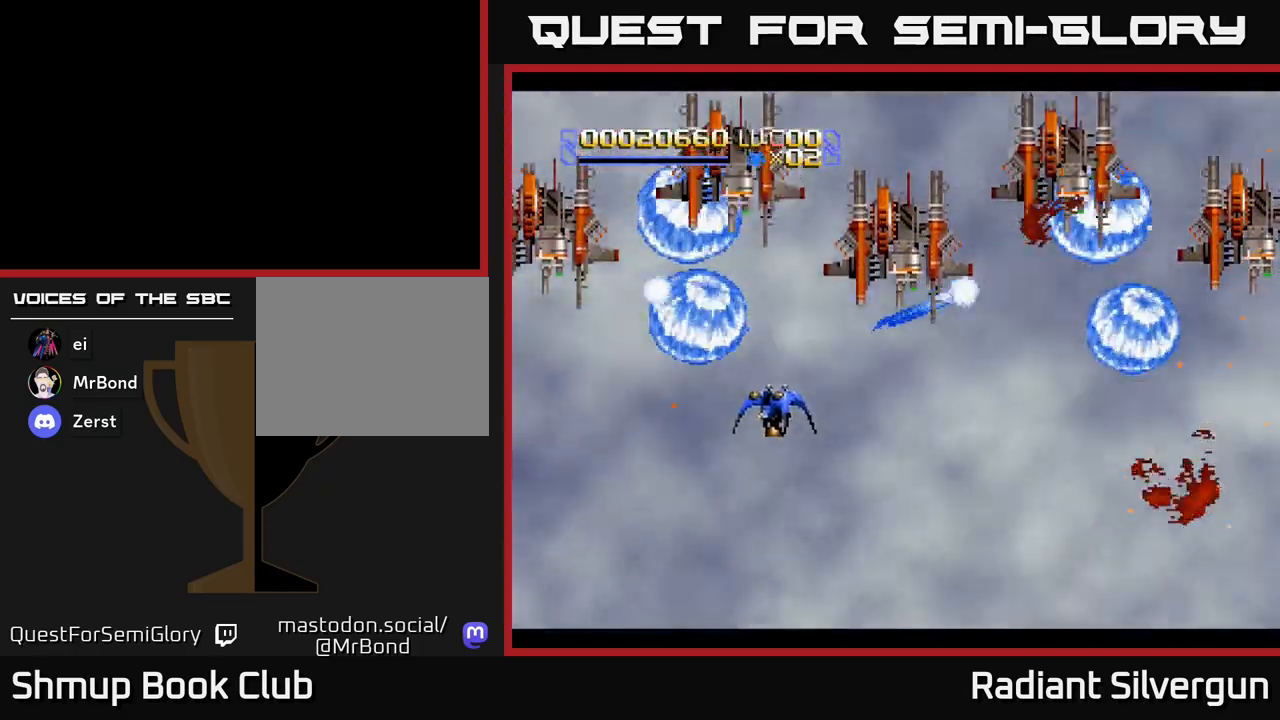
{"dt_ms": 500, "buttons": ["DPAD_RIGHT"], "left_stick": "center", "events": [[83, "DPAD_RIGHT", "down"], [150, "B", "down"], [150, "DPAD_DOWN", "up"], [467, "B", "up"]]}
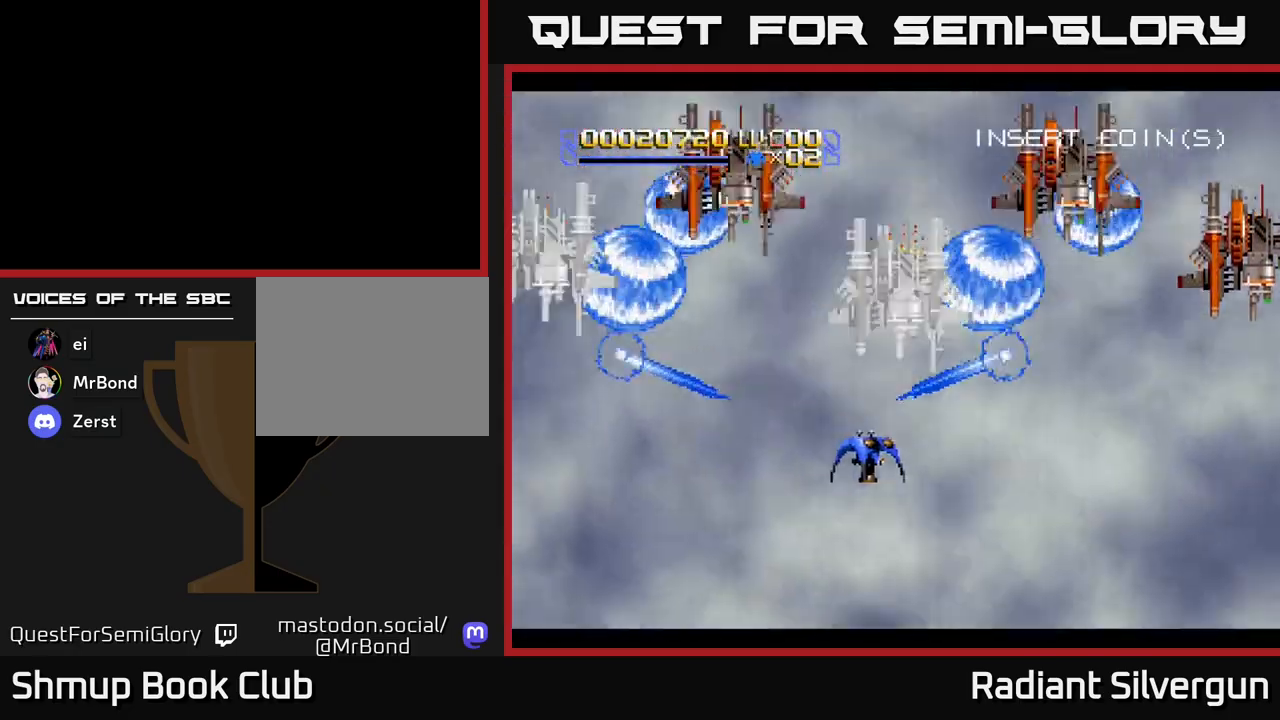
{"dt_ms": 500, "buttons": ["X", "DPAD_DOWN", "DPAD_RIGHT"], "left_stick": "center"}
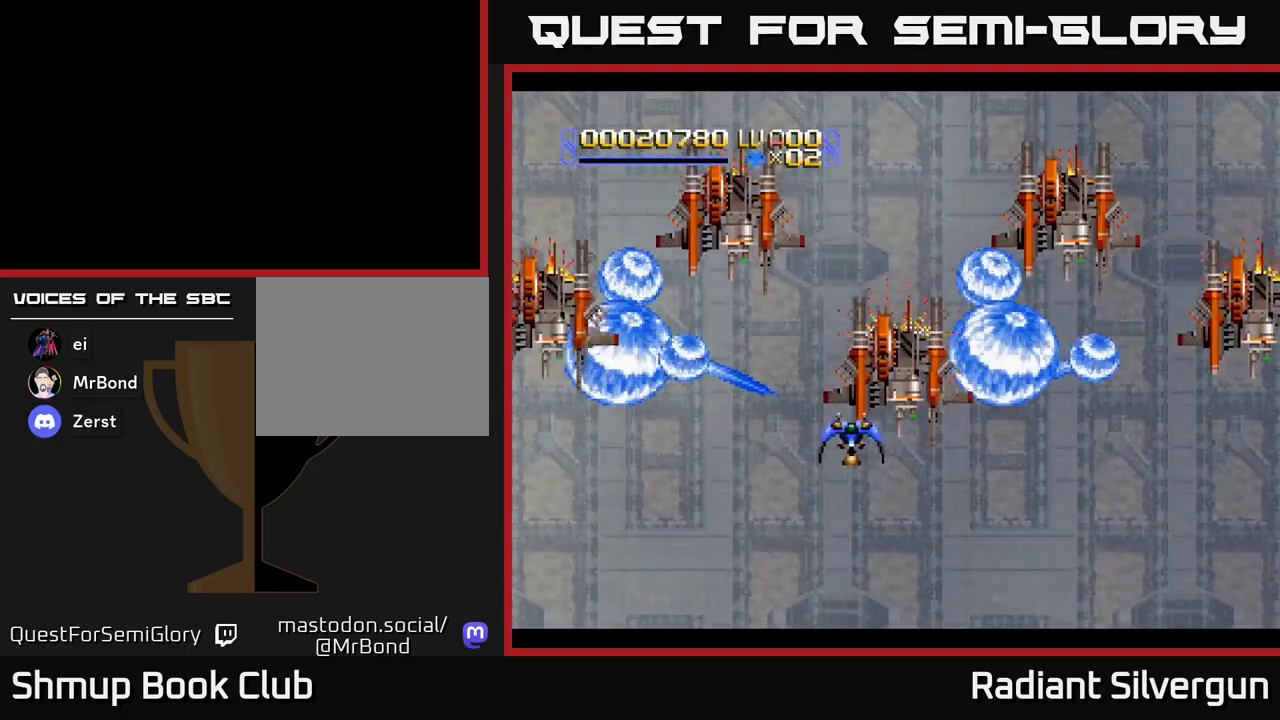
{"dt_ms": 500, "buttons": ["X", "DPAD_DOWN", "DPAD_RIGHT"], "left_stick": "center", "events": [[250, "DPAD_RIGHT", "up"], [267, "DPAD_RIGHT", "down"]]}
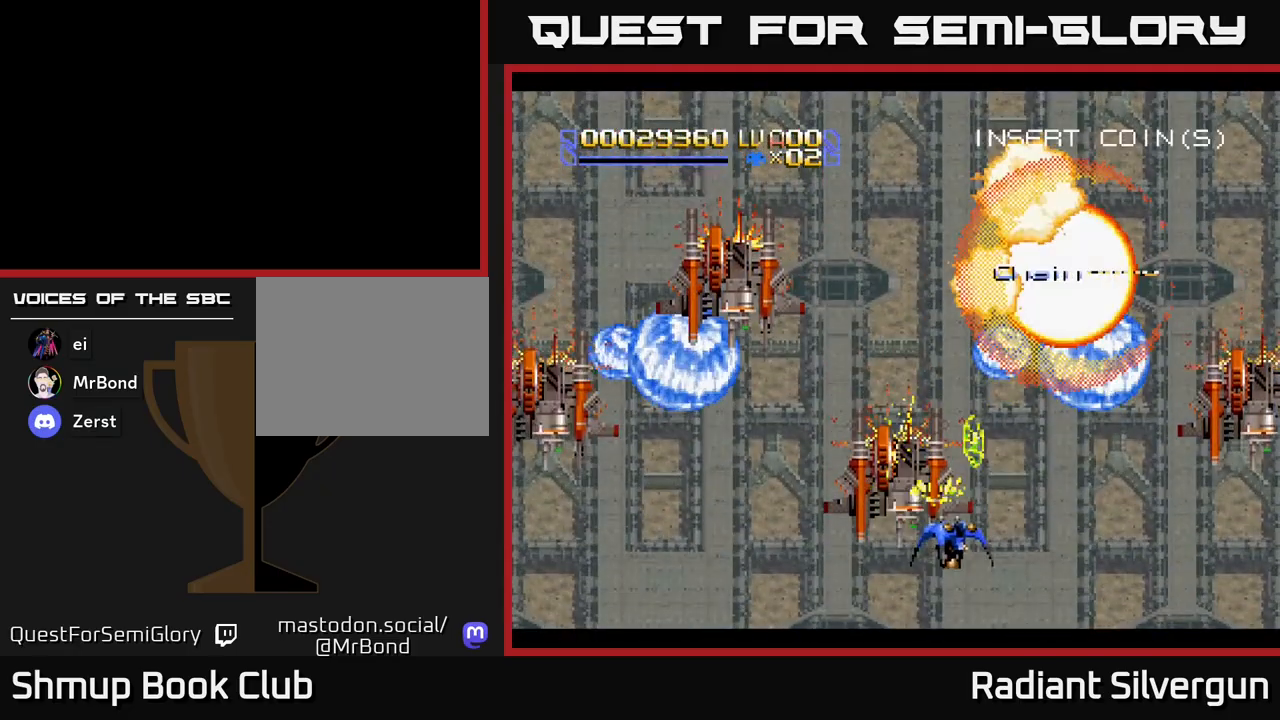
{"dt_ms": 500, "buttons": ["B", "DPAD_RIGHT"], "left_stick": "center"}
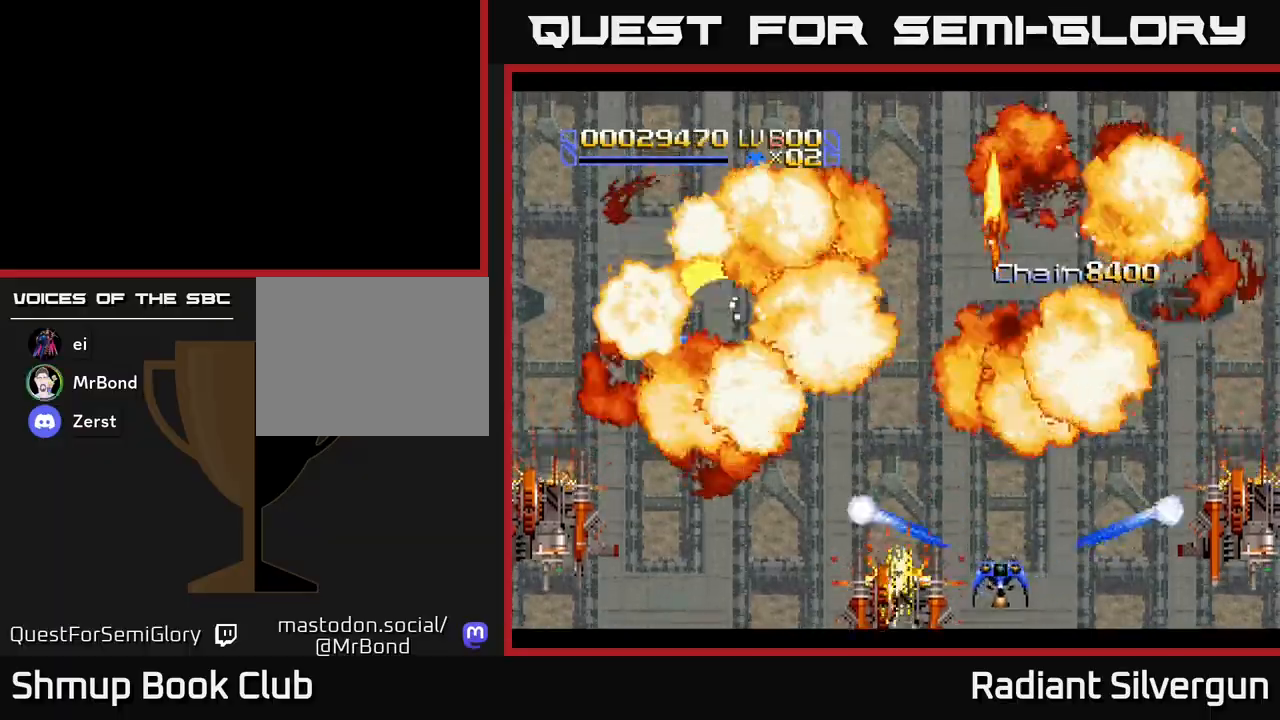
{"dt_ms": 500, "buttons": ["Y", "DPAD_UP", "DPAD_LEFT"], "left_stick": "center"}